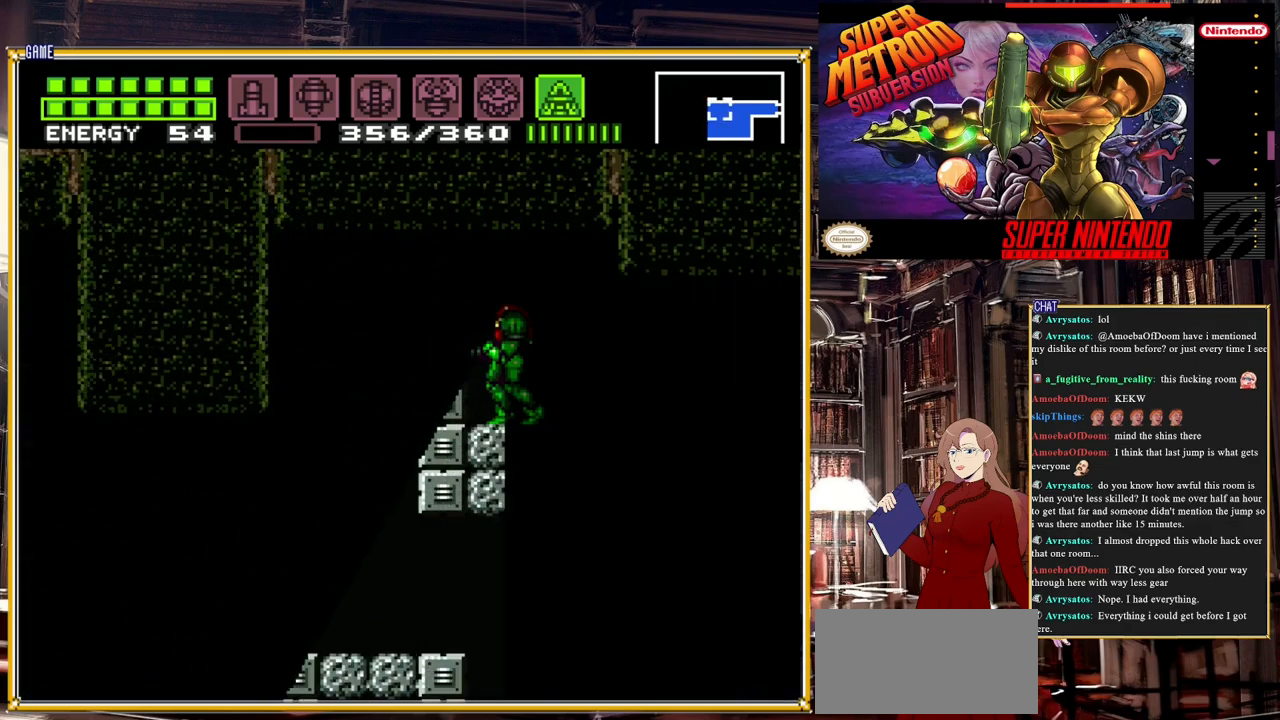
Gameplay with a controller (Nintendo layout); each line is a JSON object with the inputs held at the frame after it. "events" lists button and stick changes between this image and that frame as [ms after this image, input, new state], when the widget could be followed in between. Not read: L3 R3.
{"buttons": ["Y"], "events": [[283, "DPAD_DOWN", "up"], [283, "DPAD_RIGHT", "down"], [483, "DPAD_RIGHT", "up"]]}
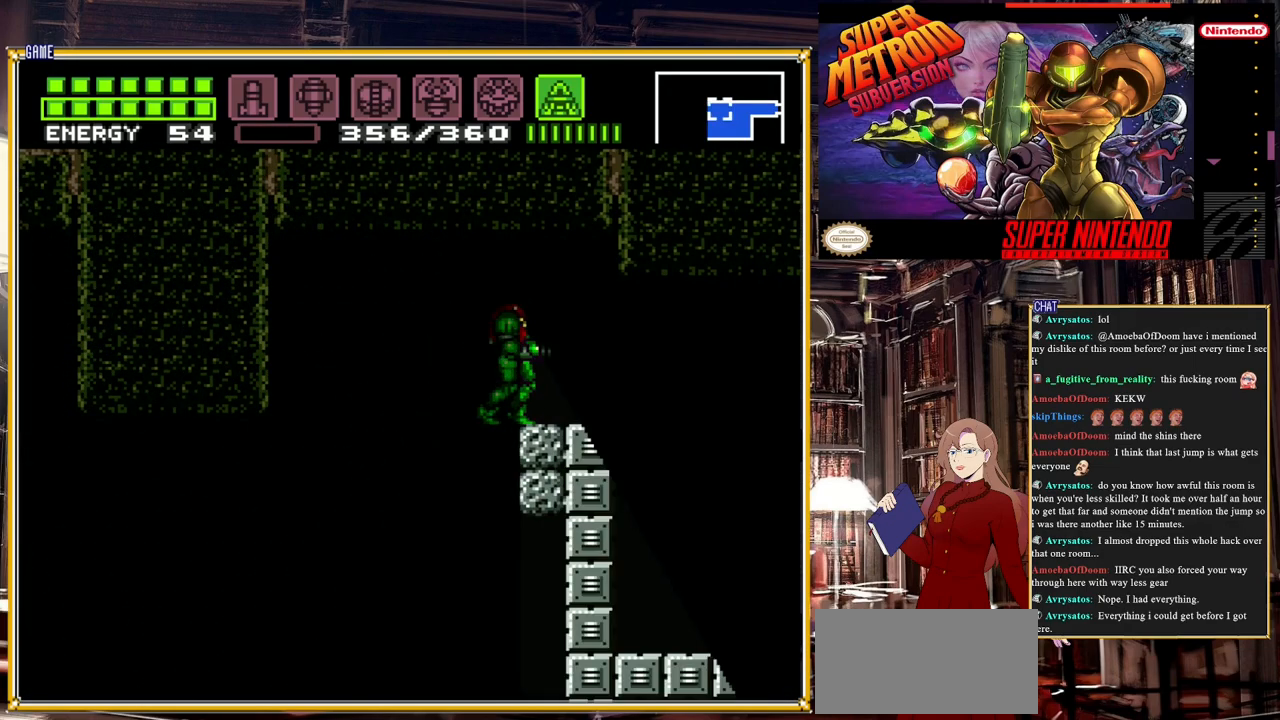
{"buttons": ["DPAD_DOWN"], "events": [[183, "Y", "up"], [250, "DPAD_DOWN", "down"], [317, "DPAD_DOWN", "up"], [433, "DPAD_DOWN", "down"]]}
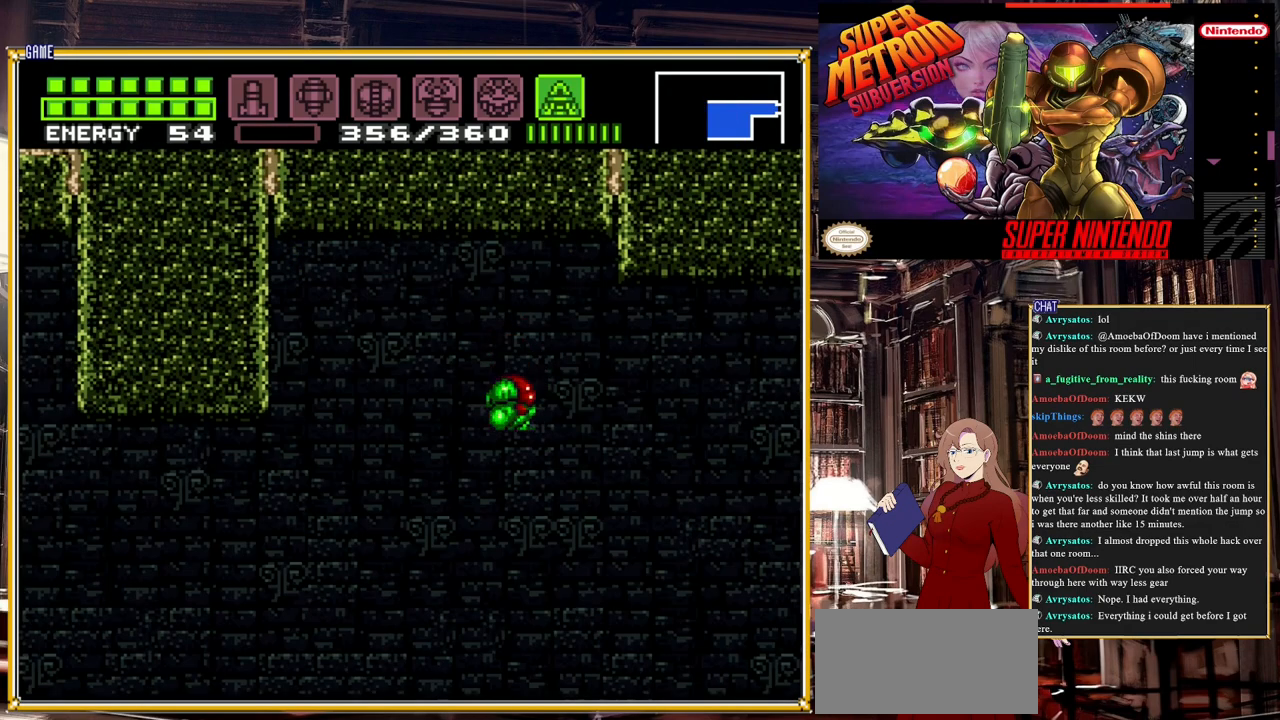
{"buttons": [], "events": [[17, "DPAD_DOWN", "up"], [50, "DPAD_DOWN", "down"], [200, "DPAD_DOWN", "up"], [217, "Y", "down"], [350, "Y", "up"], [383, "DPAD_UP", "down"], [483, "DPAD_UP", "up"]]}
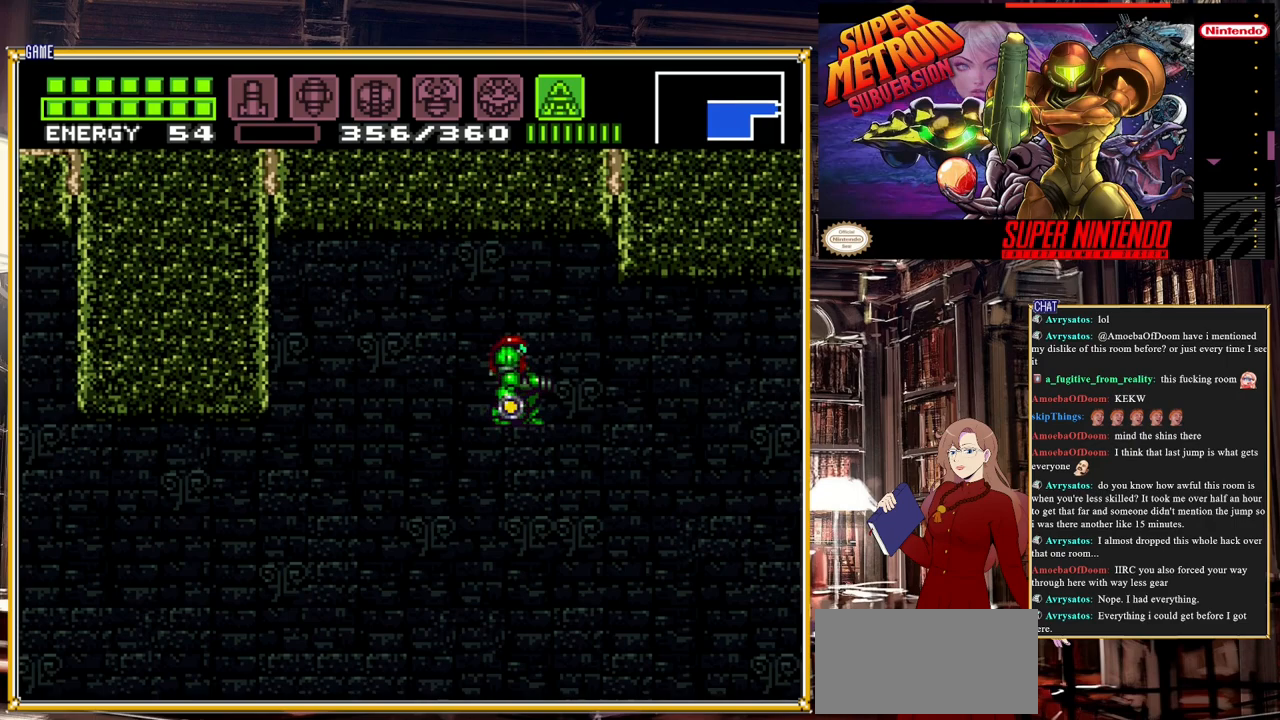
{"buttons": ["DPAD_LEFT"], "events": [[250, "A", "down"], [367, "A", "up"], [483, "DPAD_LEFT", "down"]]}
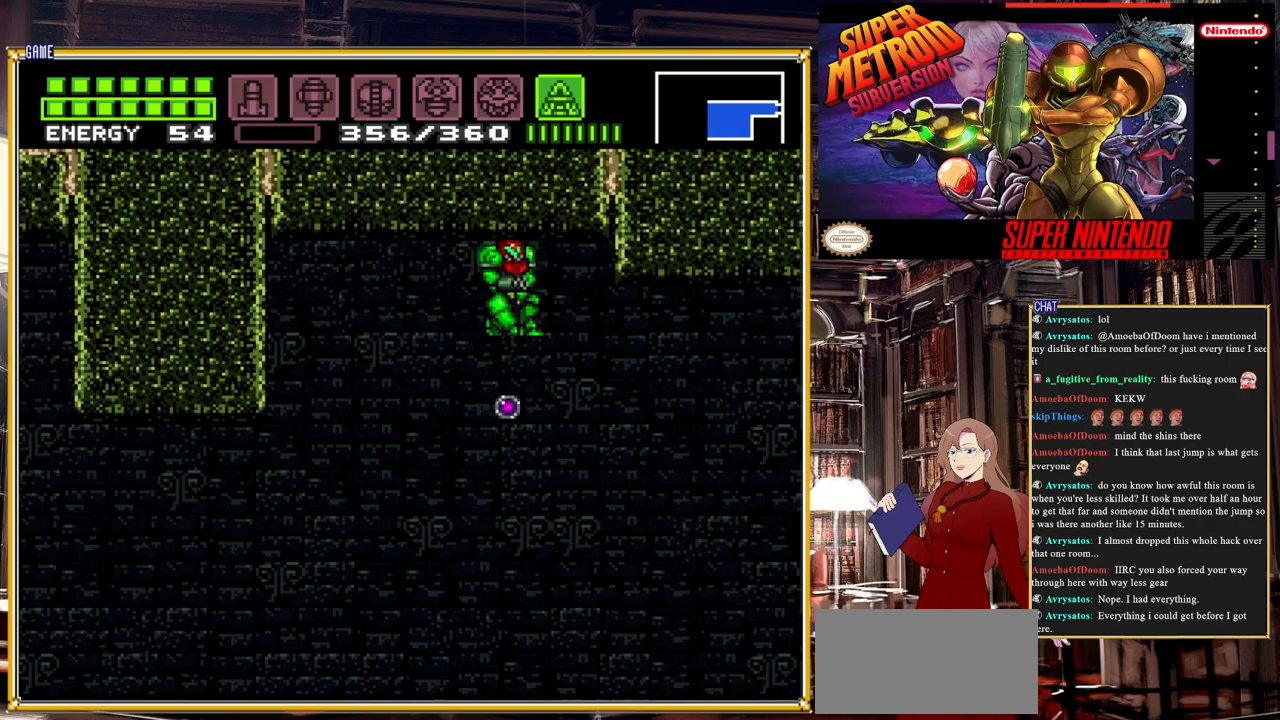
{"buttons": ["DPAD_LEFT"], "events": [[100, "A", "down"], [200, "A", "up"]]}
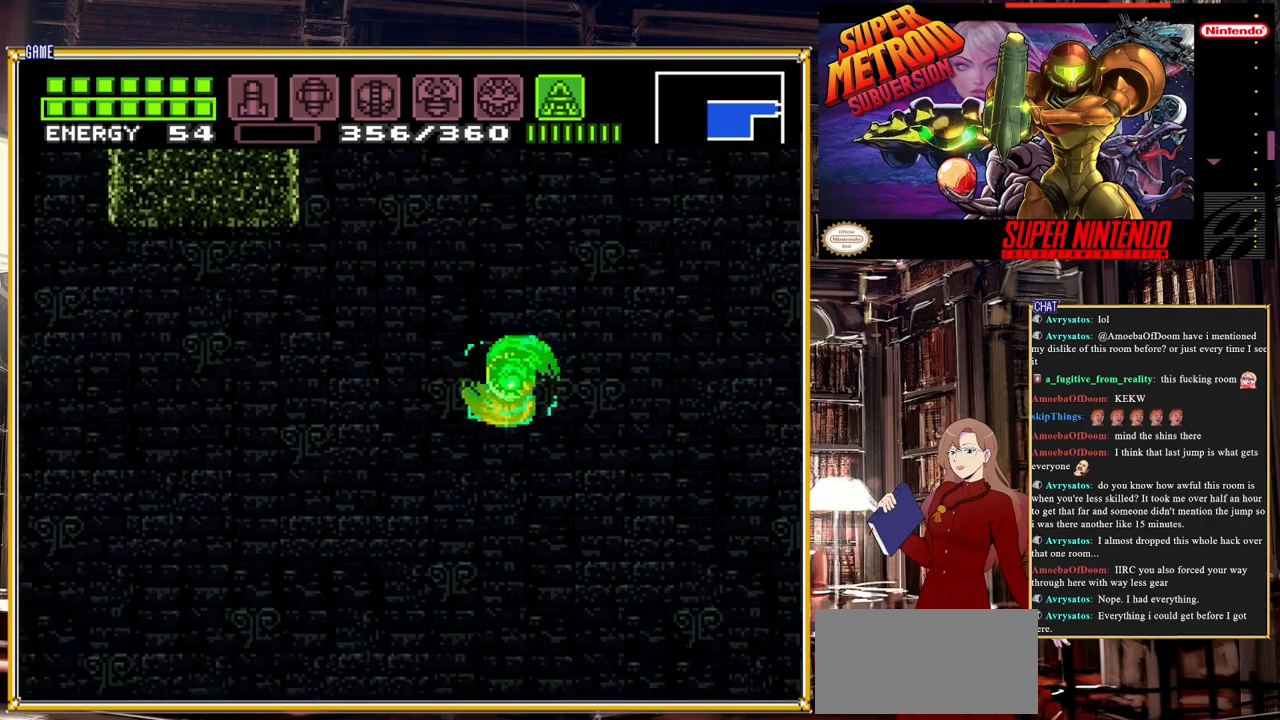
{"buttons": ["DPAD_UP"], "events": [[100, "A", "down"], [233, "A", "up"], [300, "DPAD_LEFT", "up"], [450, "DPAD_UP", "down"]]}
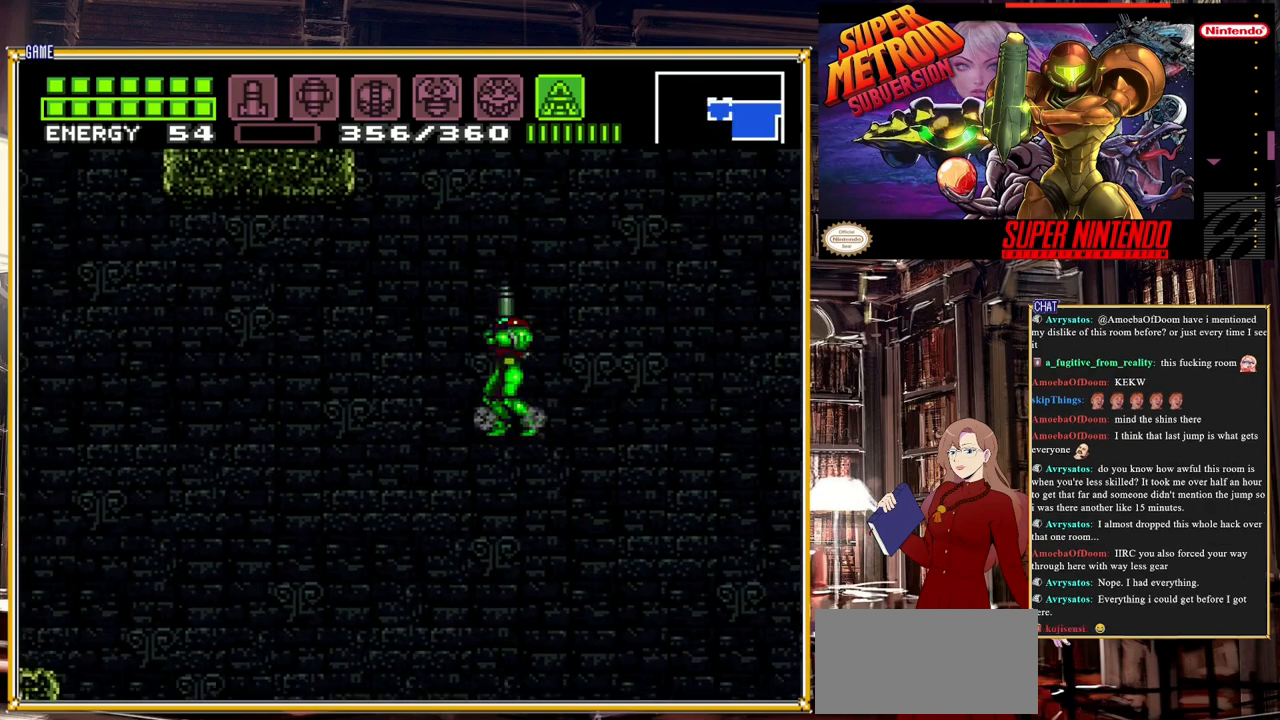
{"buttons": ["Y"], "events": [[67, "DPAD_UP", "up"], [250, "Y", "down"]]}
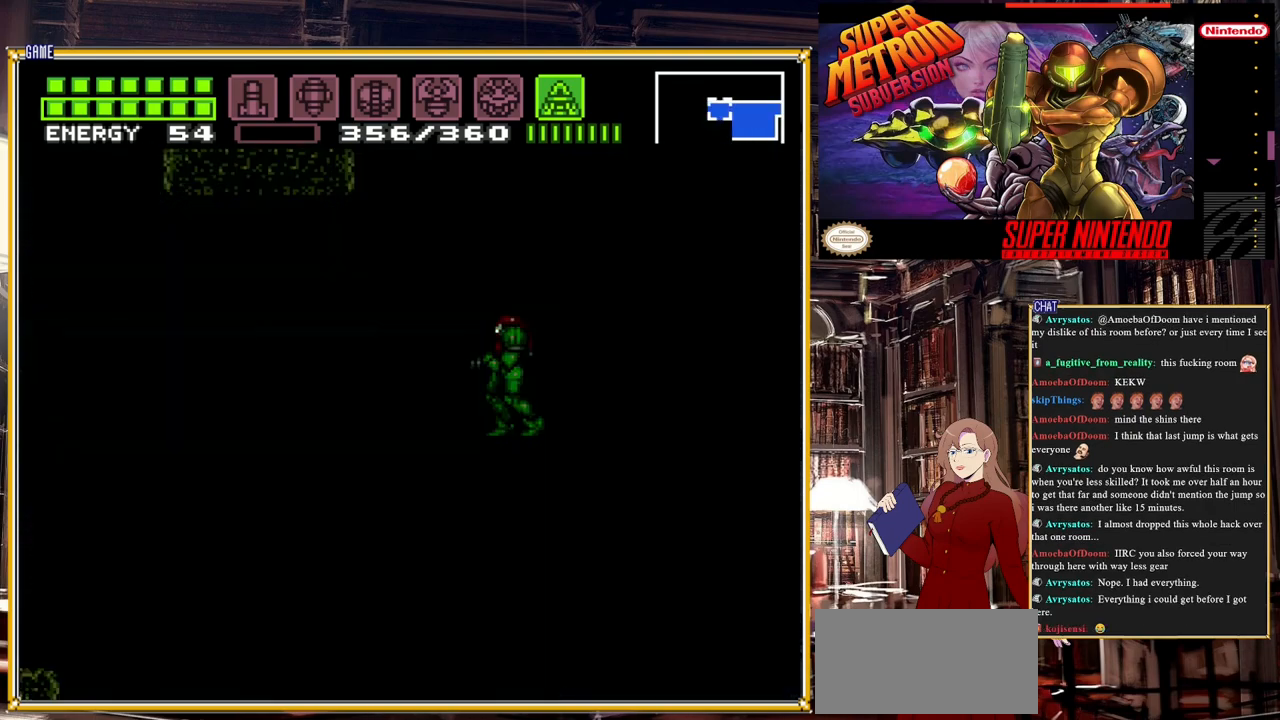
{"buttons": ["Y", "DPAD_DOWN"], "events": [[500, "DPAD_DOWN", "down"]]}
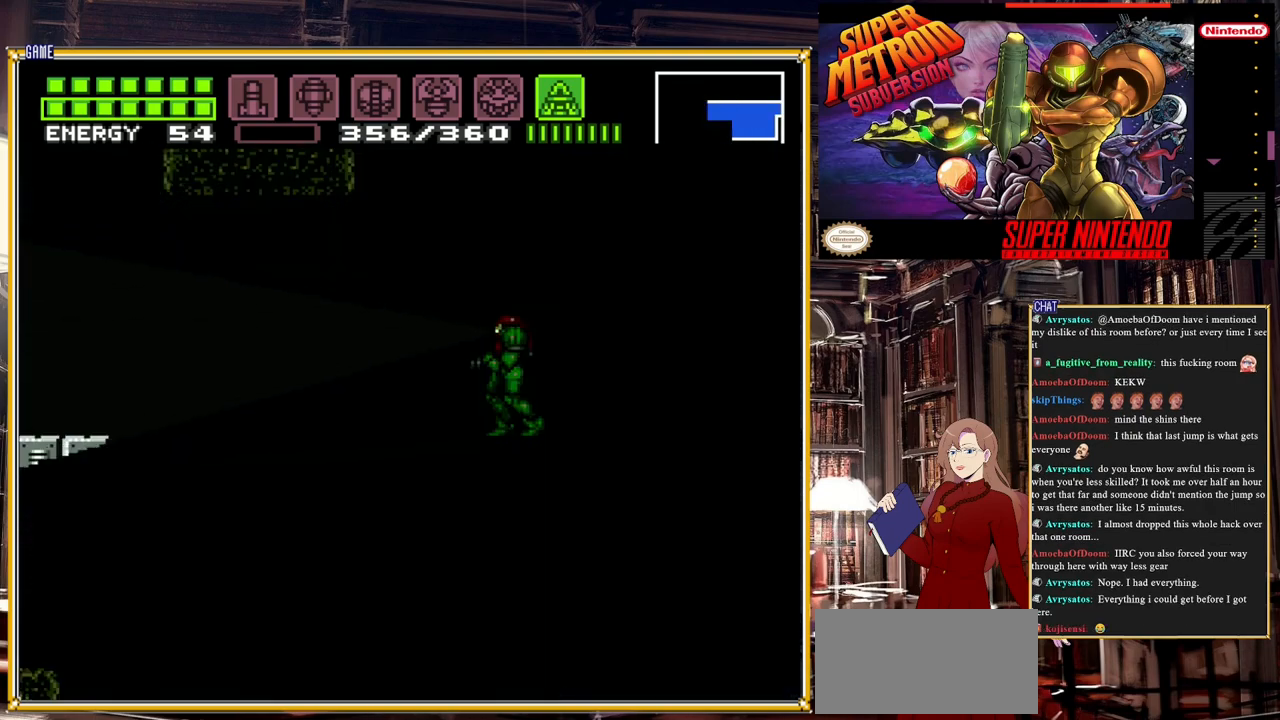
{"buttons": ["Y", "DPAD_DOWN"], "events": []}
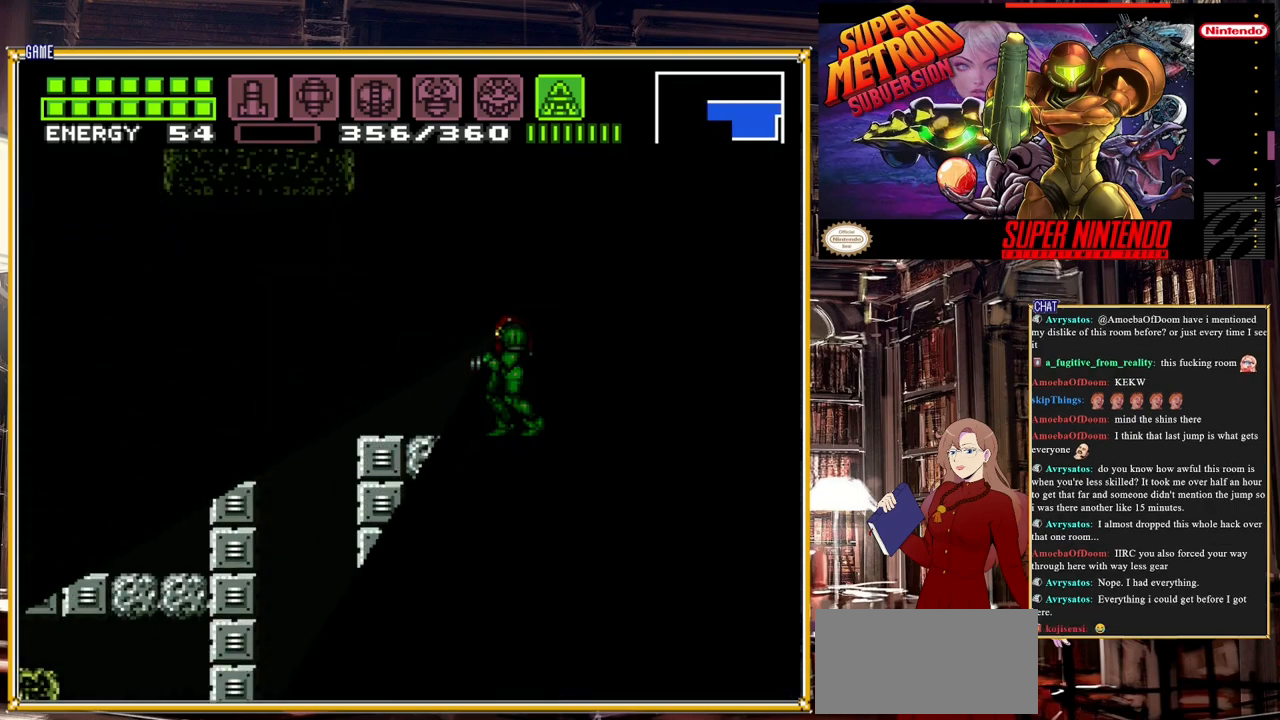
{"buttons": ["Y"], "events": [[500, "DPAD_DOWN", "up"]]}
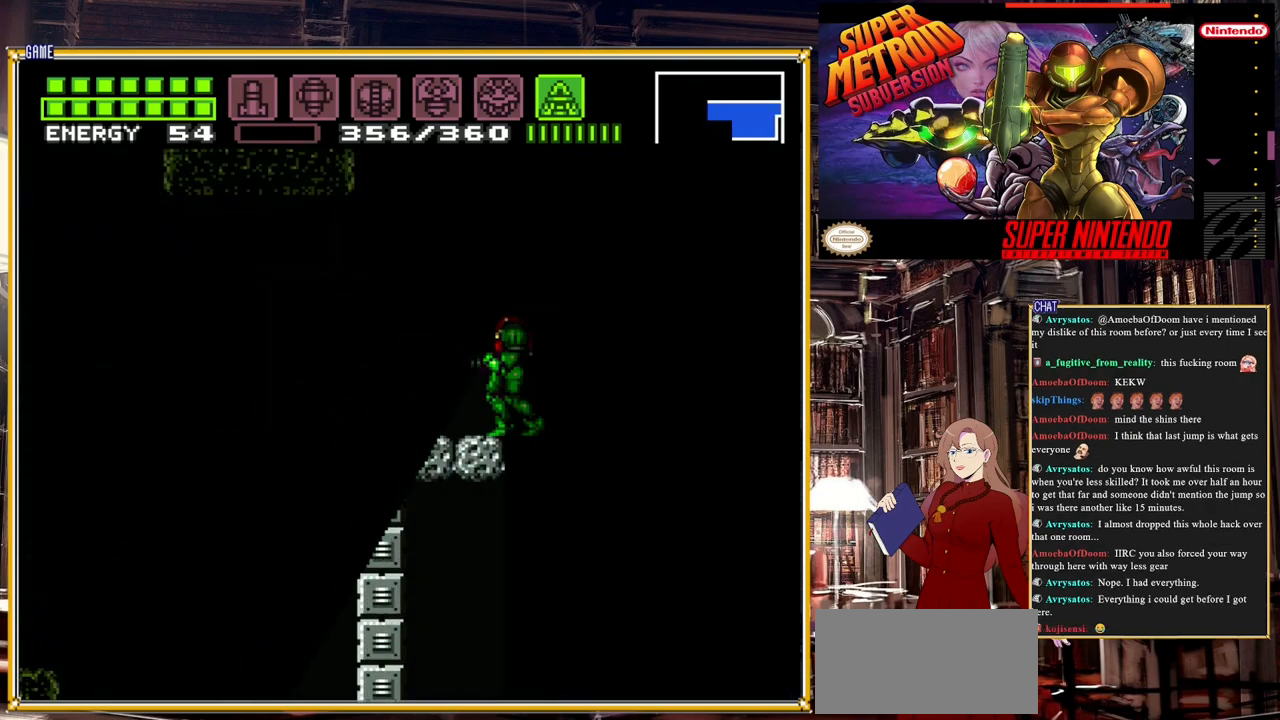
{"buttons": ["DPAD_LEFT"], "events": [[17, "DPAD_DOWN", "down"], [117, "DPAD_DOWN", "up"], [267, "Y", "up"], [300, "DPAD_LEFT", "down"]]}
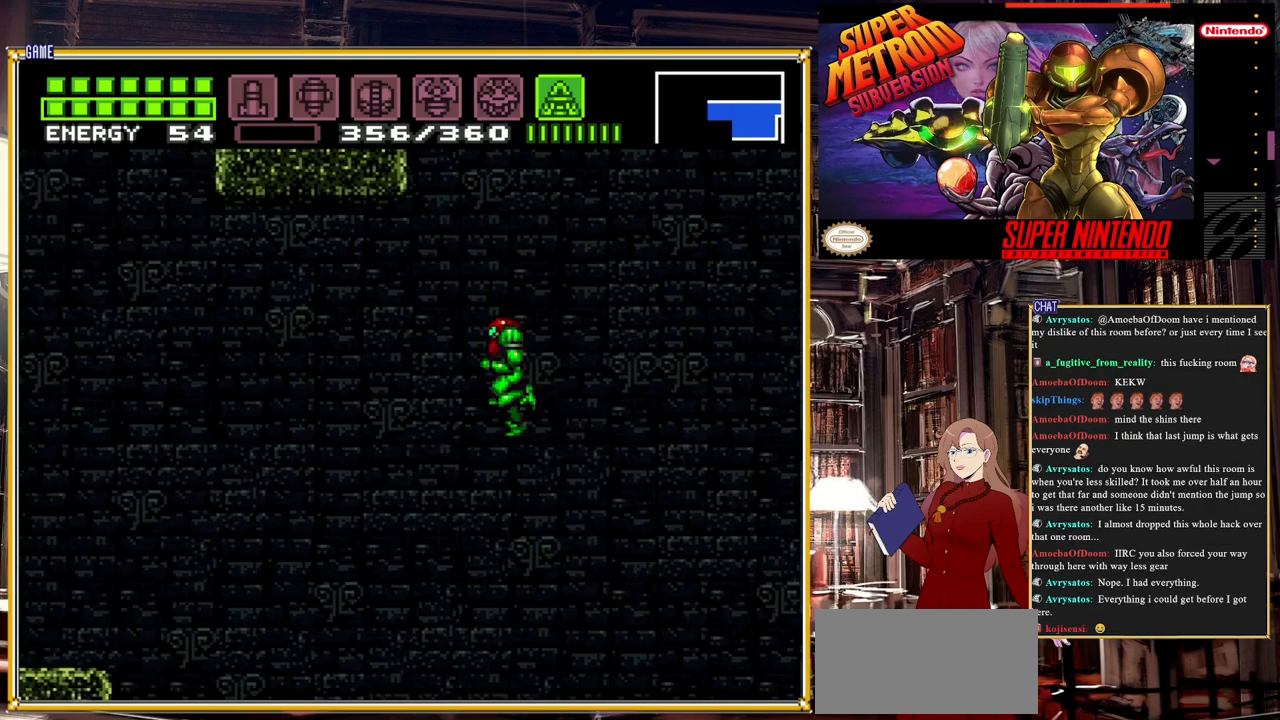
{"buttons": ["DPAD_LEFT"], "events": [[333, "A", "down"], [483, "A", "up"]]}
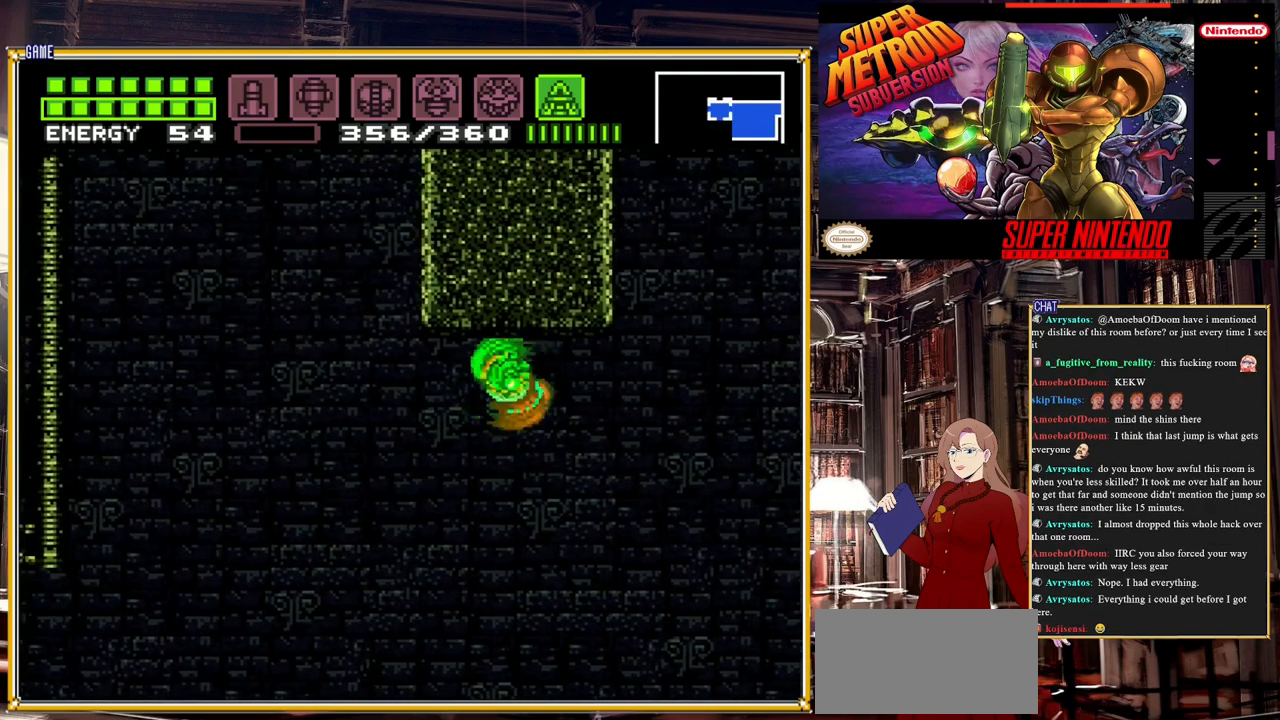
{"buttons": [], "events": [[200, "DPAD_LEFT", "up"]]}
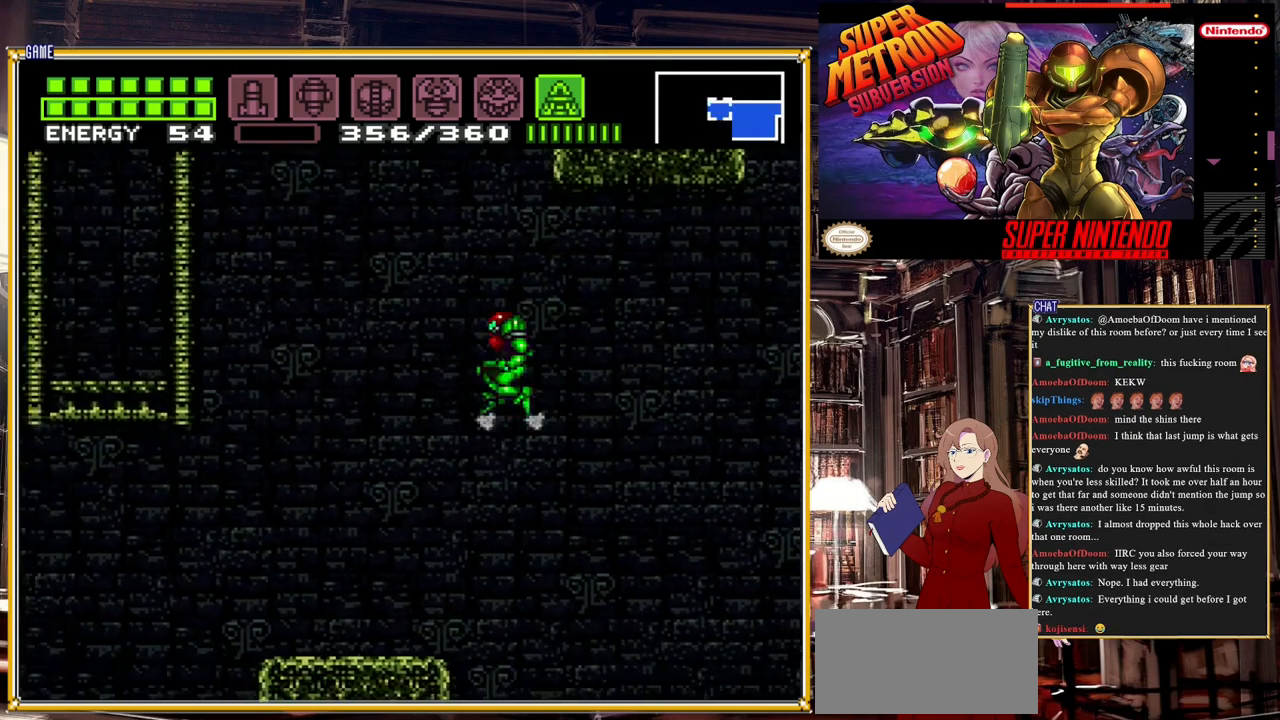
{"buttons": ["DPAD_LEFT"], "events": [[133, "DPAD_LEFT", "down"], [233, "A", "down"], [350, "A", "up"]]}
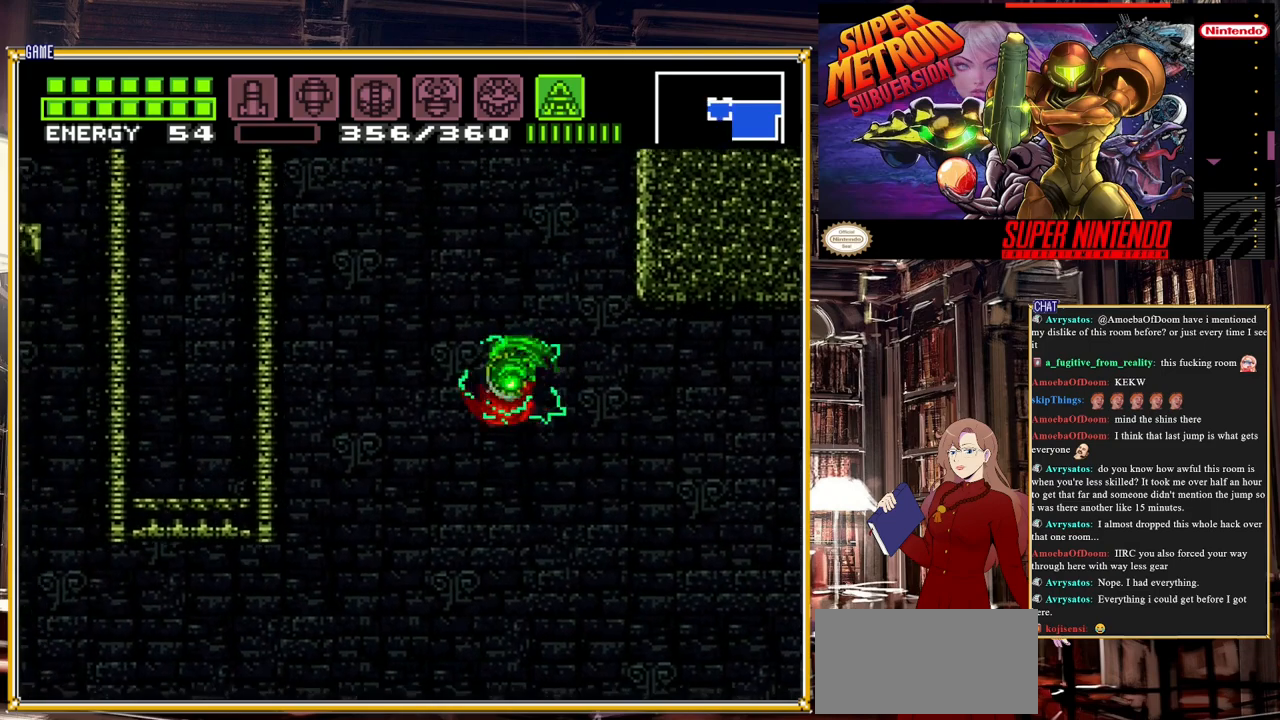
{"buttons": [], "events": [[150, "DPAD_LEFT", "up"]]}
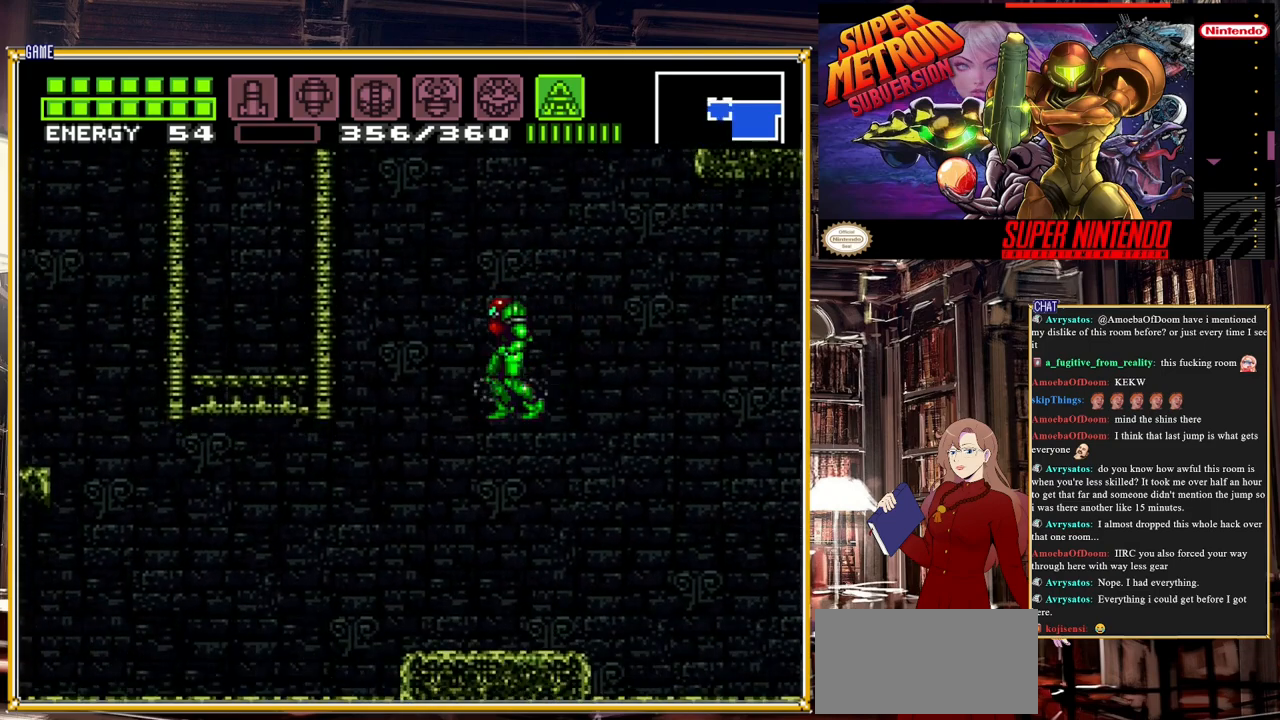
{"buttons": ["Y"], "events": [[67, "Y", "down"]]}
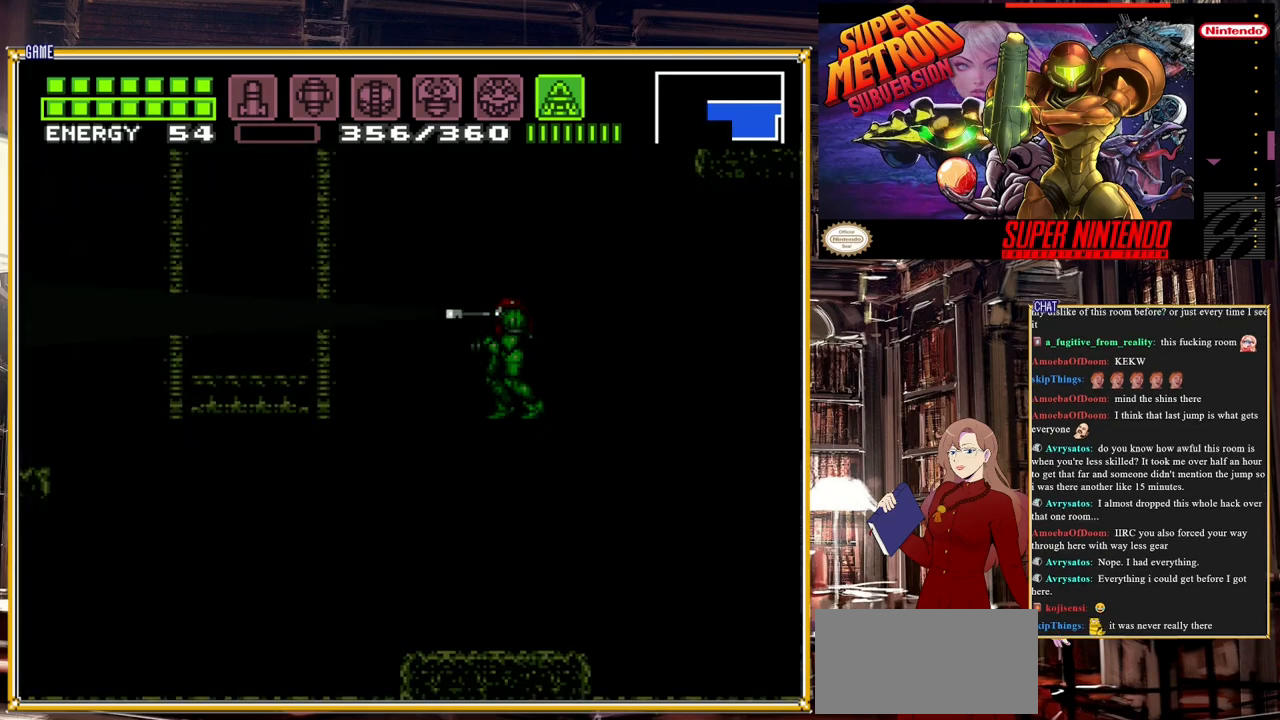
{"buttons": ["Y", "DPAD_DOWN"], "events": [[283, "DPAD_DOWN", "down"]]}
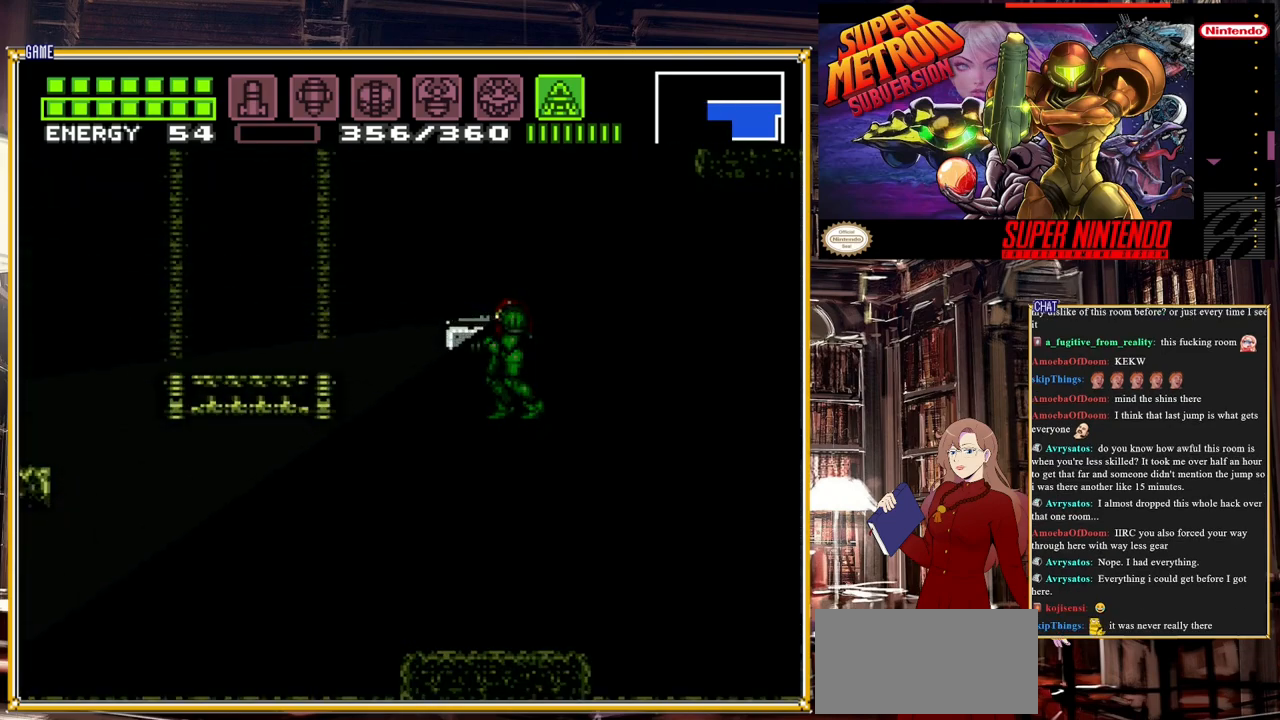
{"buttons": ["Y", "DPAD_DOWN"], "events": []}
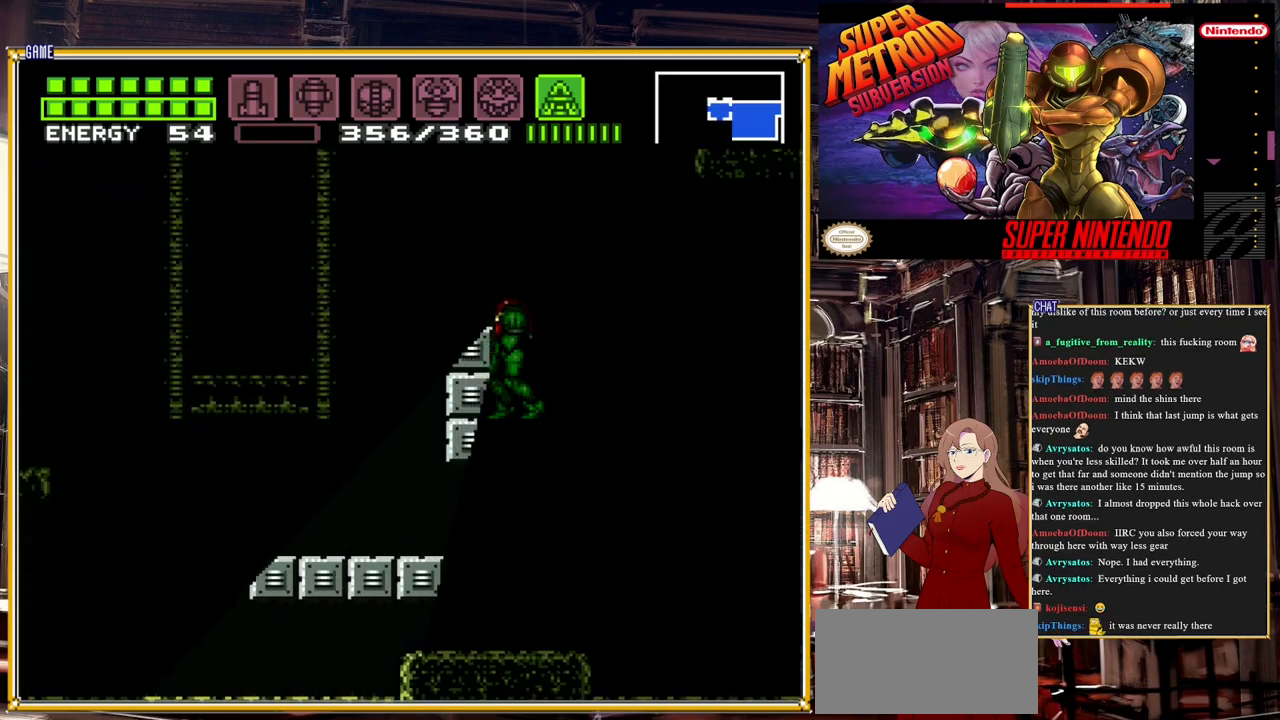
{"buttons": ["Y", "DPAD_RIGHT"], "events": [[283, "DPAD_DOWN", "up"], [317, "DPAD_RIGHT", "down"]]}
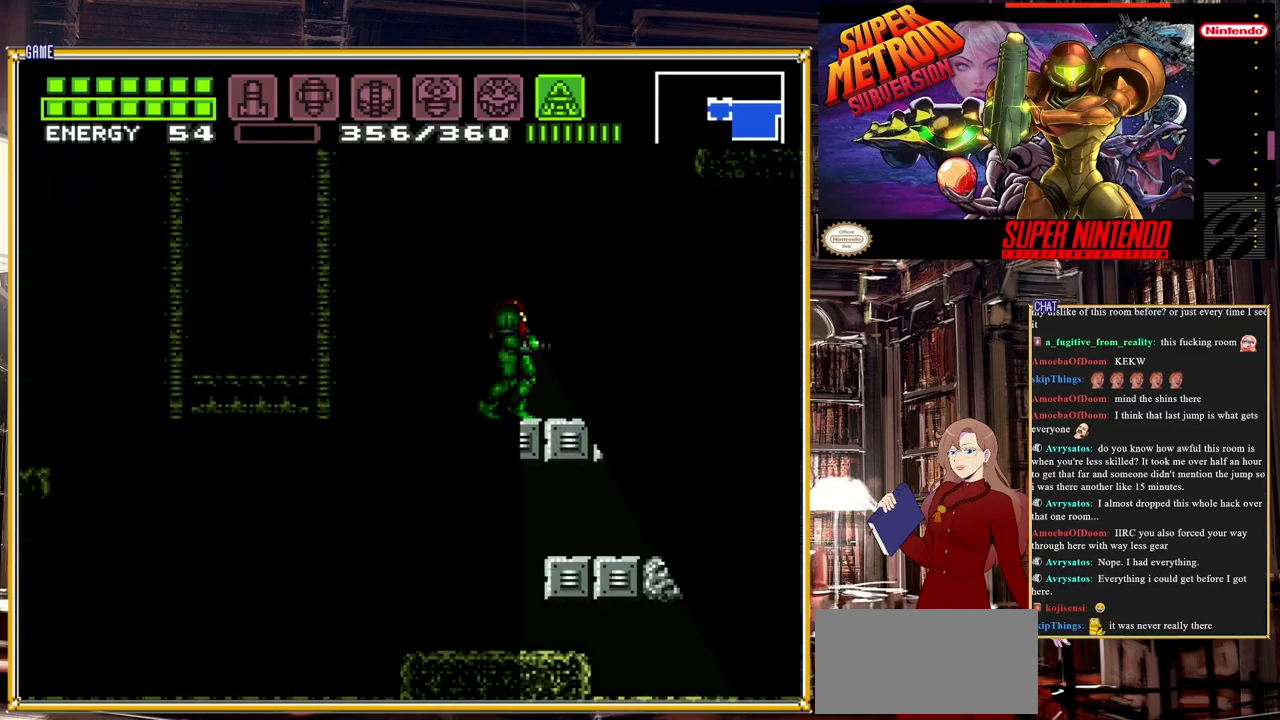
{"buttons": ["Y", "DPAD_UP"], "events": [[167, "DPAD_RIGHT", "up"], [183, "DPAD_UP", "down"]]}
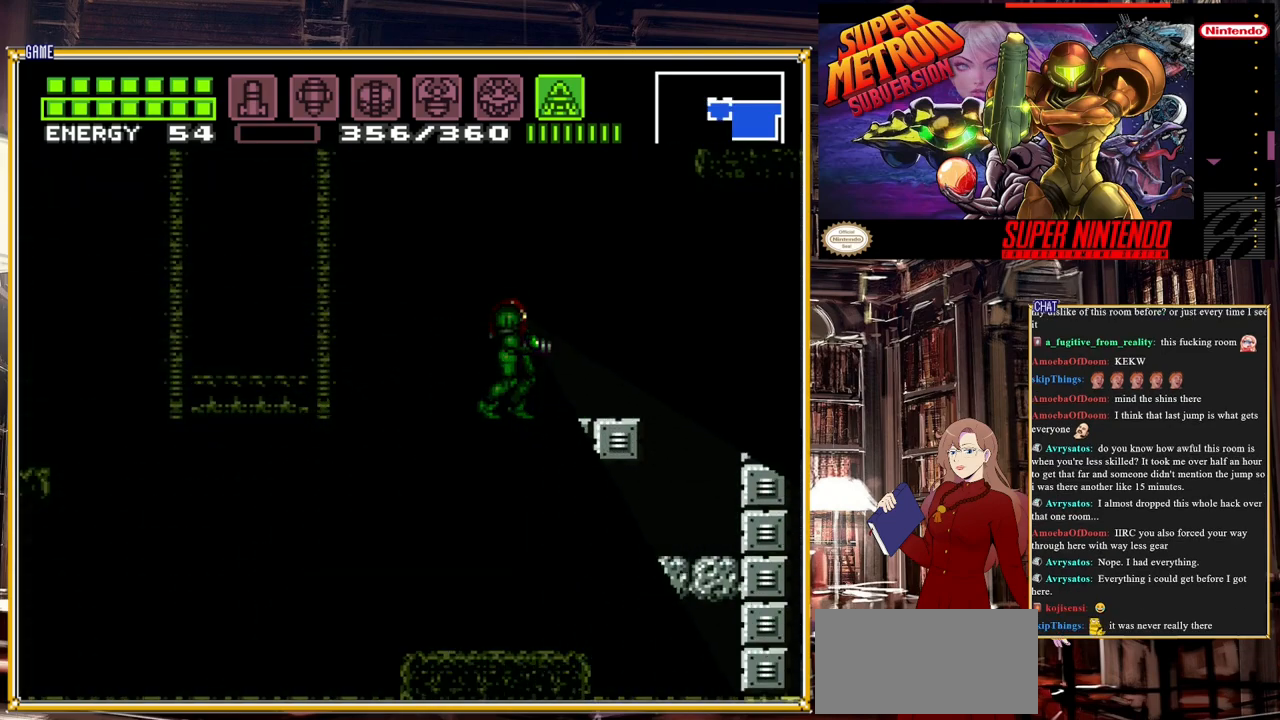
{"buttons": ["A", "DPAD_LEFT"], "events": [[67, "DPAD_UP", "up"], [150, "Y", "up"], [267, "DPAD_LEFT", "down"], [350, "A", "down"]]}
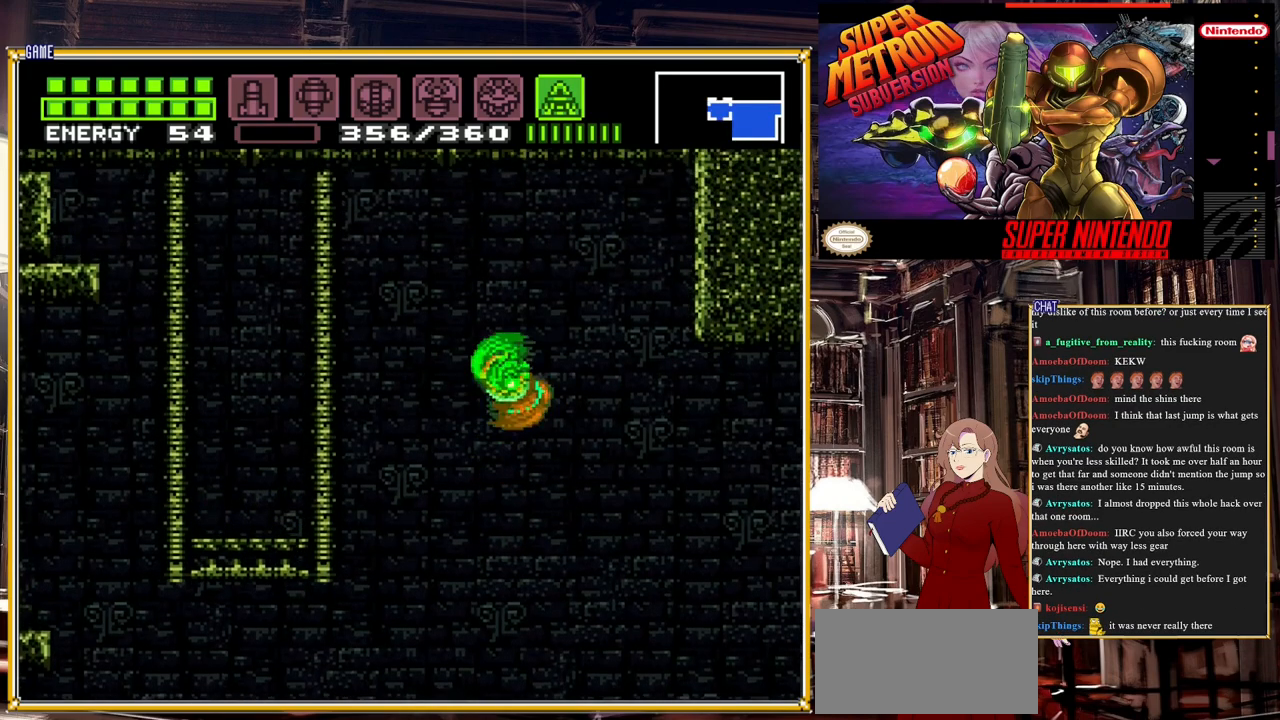
{"buttons": ["A", "DPAD_LEFT"], "events": [[83, "A", "up"], [467, "A", "down"]]}
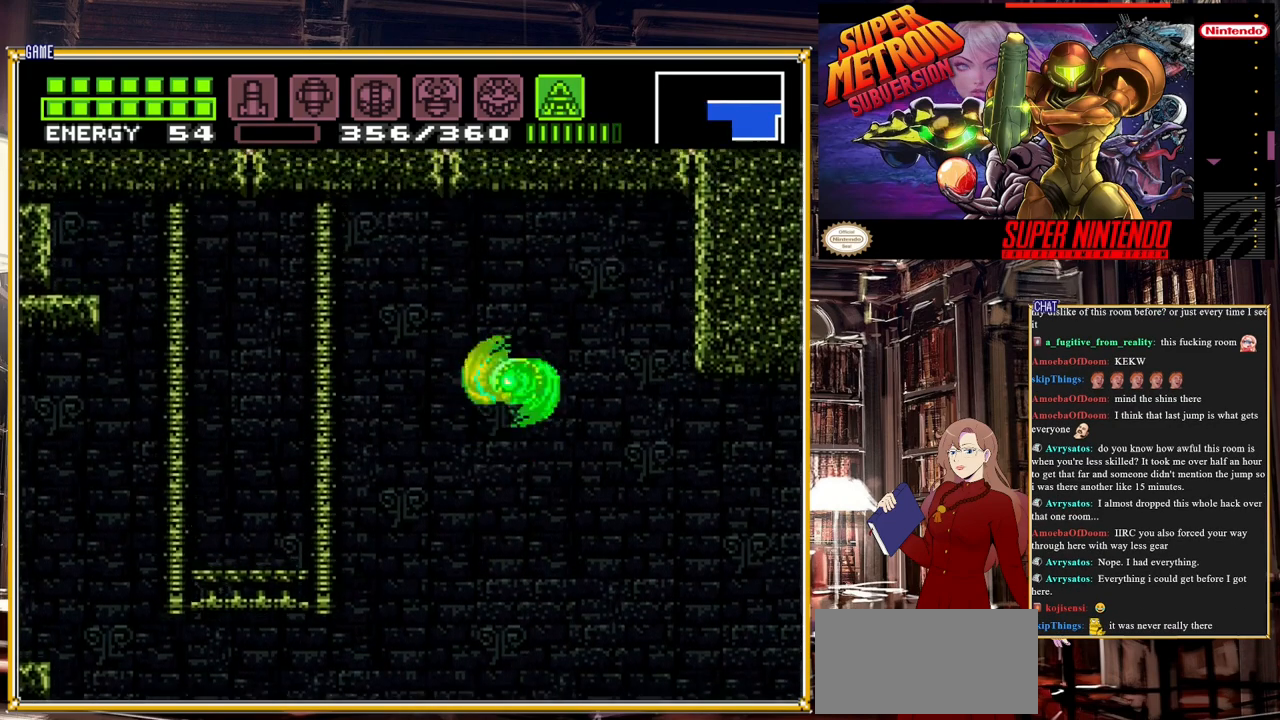
{"buttons": ["DPAD_LEFT"], "events": [[233, "A", "up"]]}
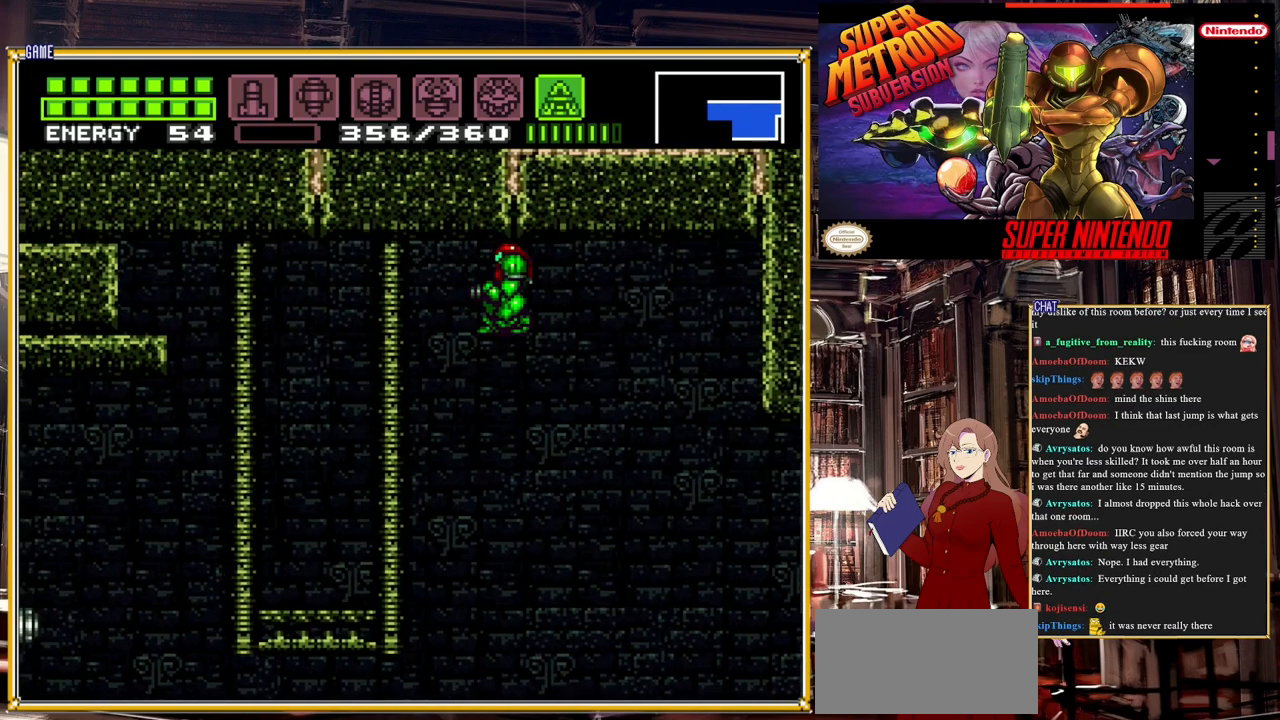
{"buttons": [], "events": [[283, "A", "down"], [450, "A", "up"], [450, "DPAD_LEFT", "up"]]}
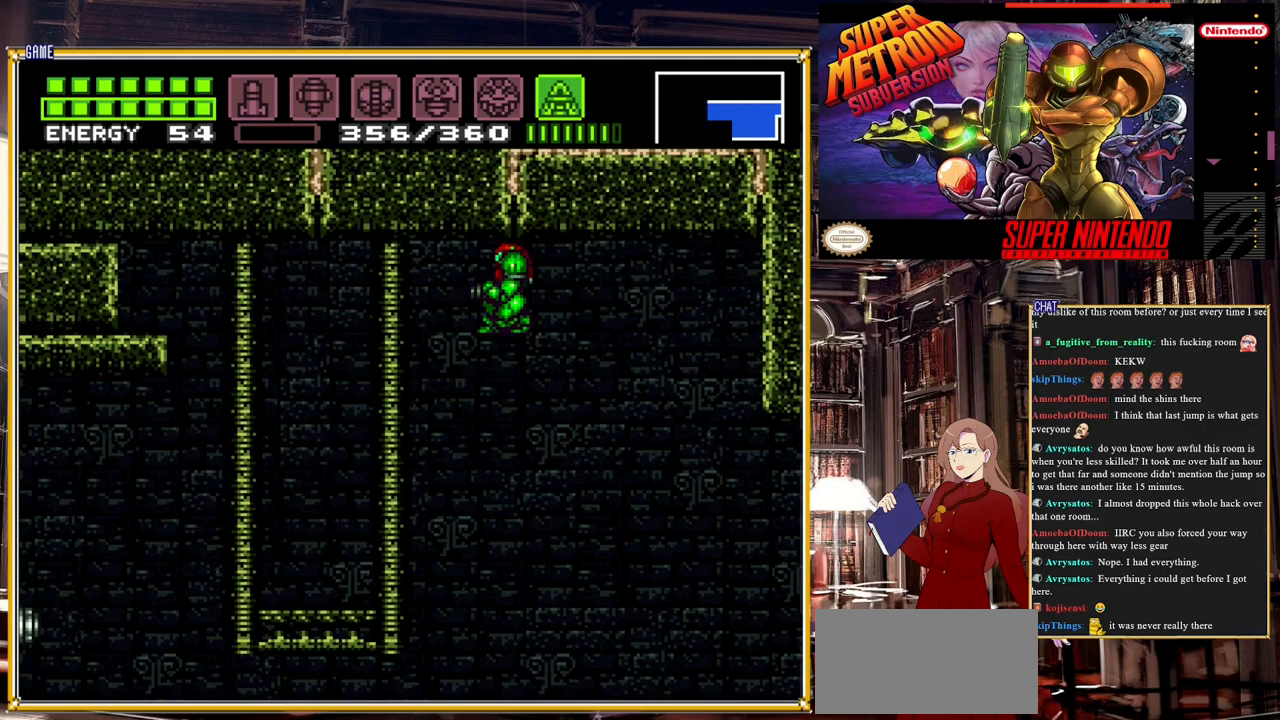
{"buttons": ["A", "DPAD_LEFT"], "events": [[133, "DPAD_DOWN", "down"], [150, "DPAD_DOWN", "up"], [283, "DPAD_DOWN", "down"], [367, "DPAD_LEFT", "down"], [400, "DPAD_DOWN", "up"], [433, "A", "down"]]}
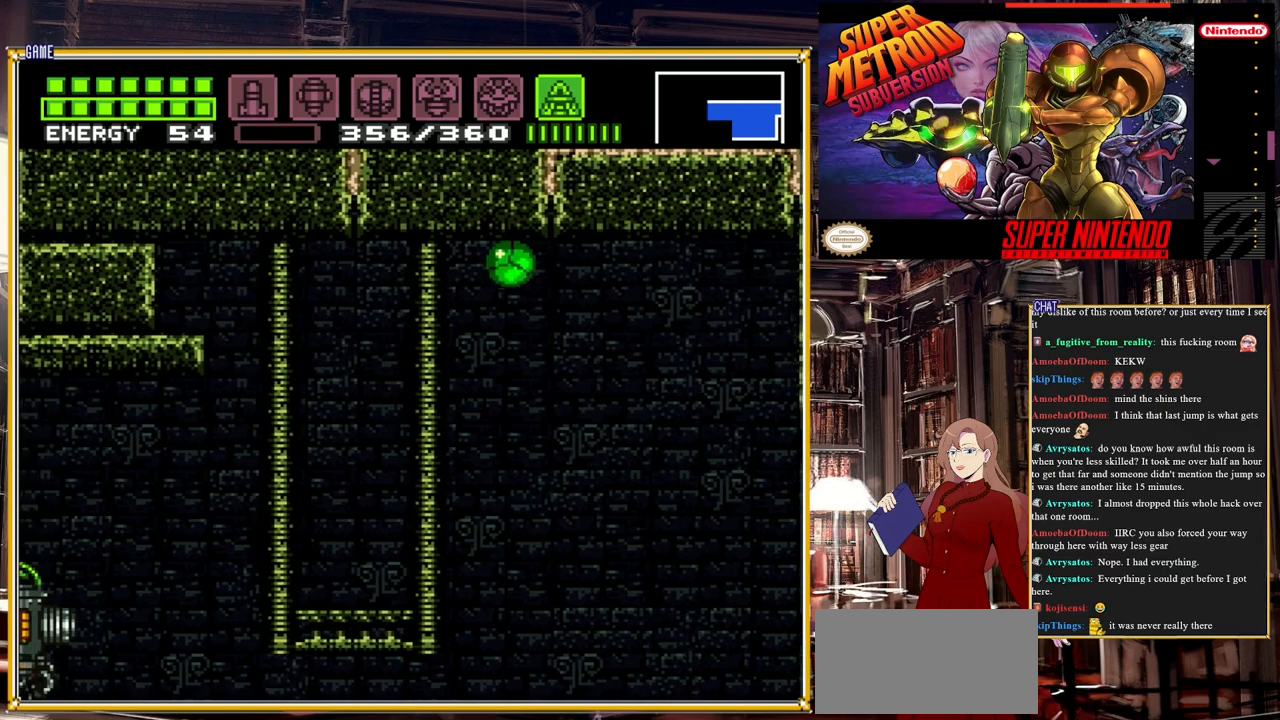
{"buttons": ["DPAD_LEFT"], "events": [[150, "A", "up"]]}
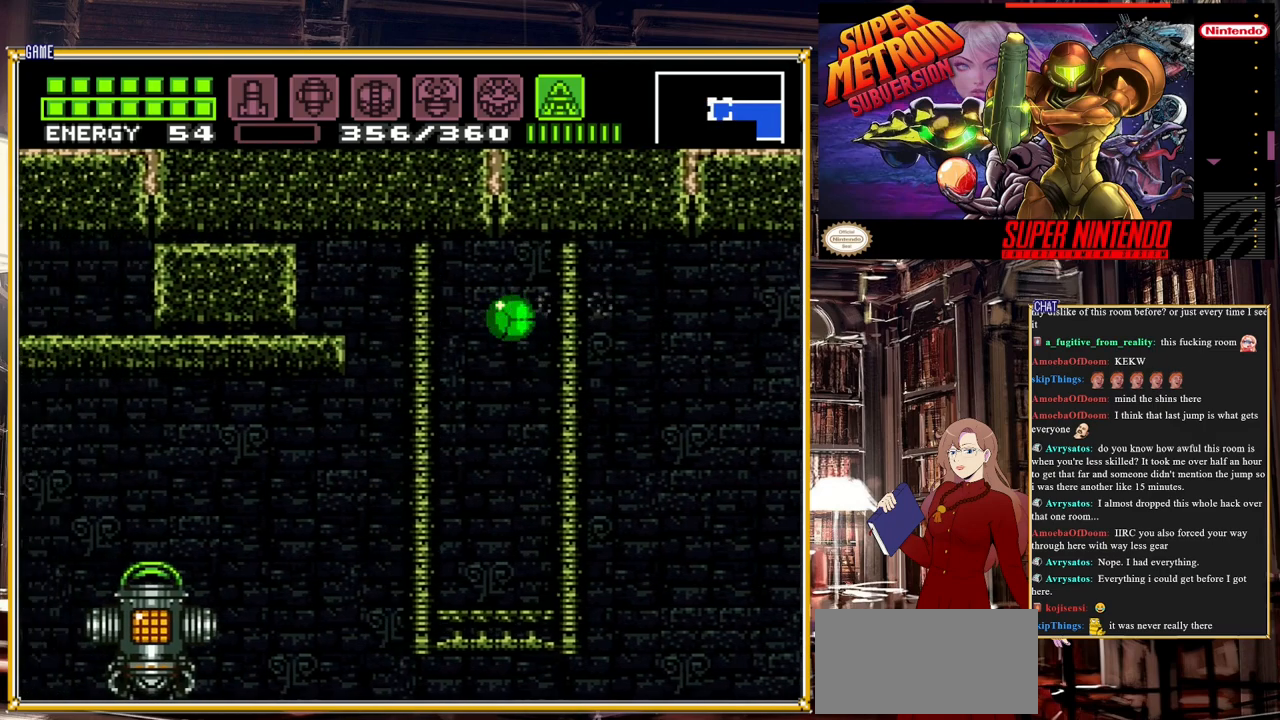
{"buttons": ["DPAD_LEFT"], "events": []}
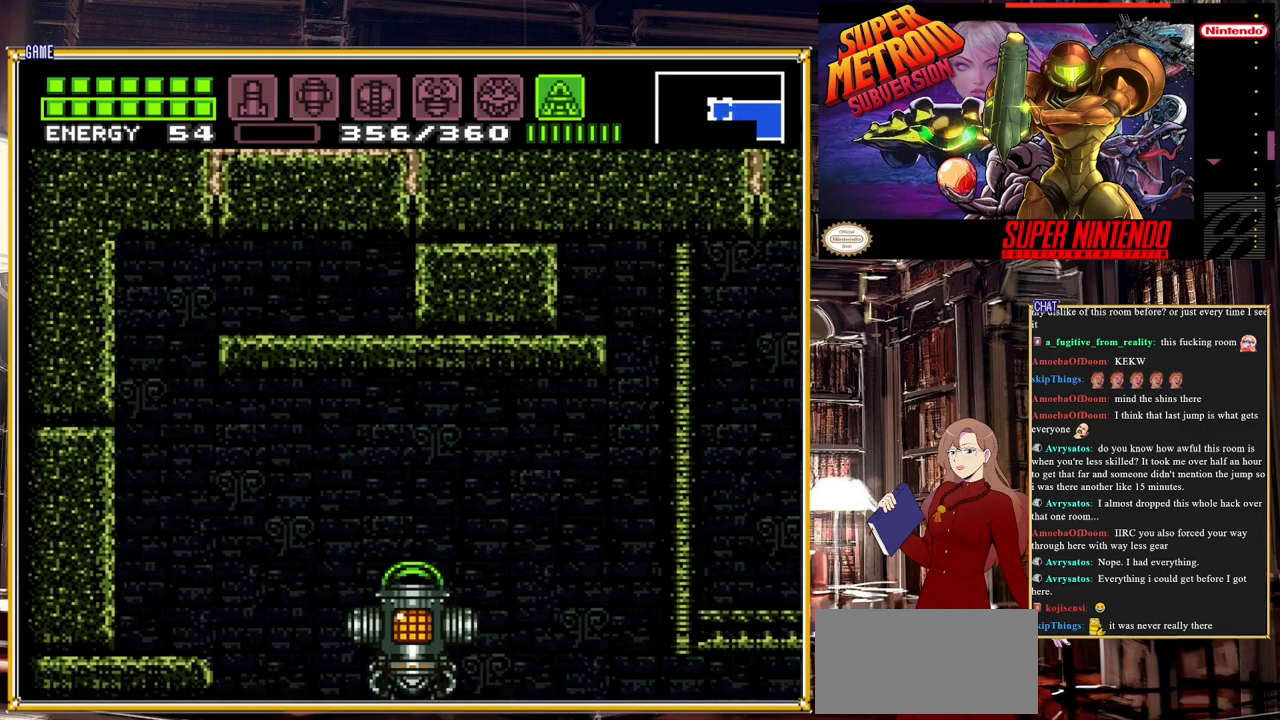
{"buttons": ["DPAD_LEFT"], "events": [[117, "DPAD_LEFT", "up"], [183, "DPAD_LEFT", "down"]]}
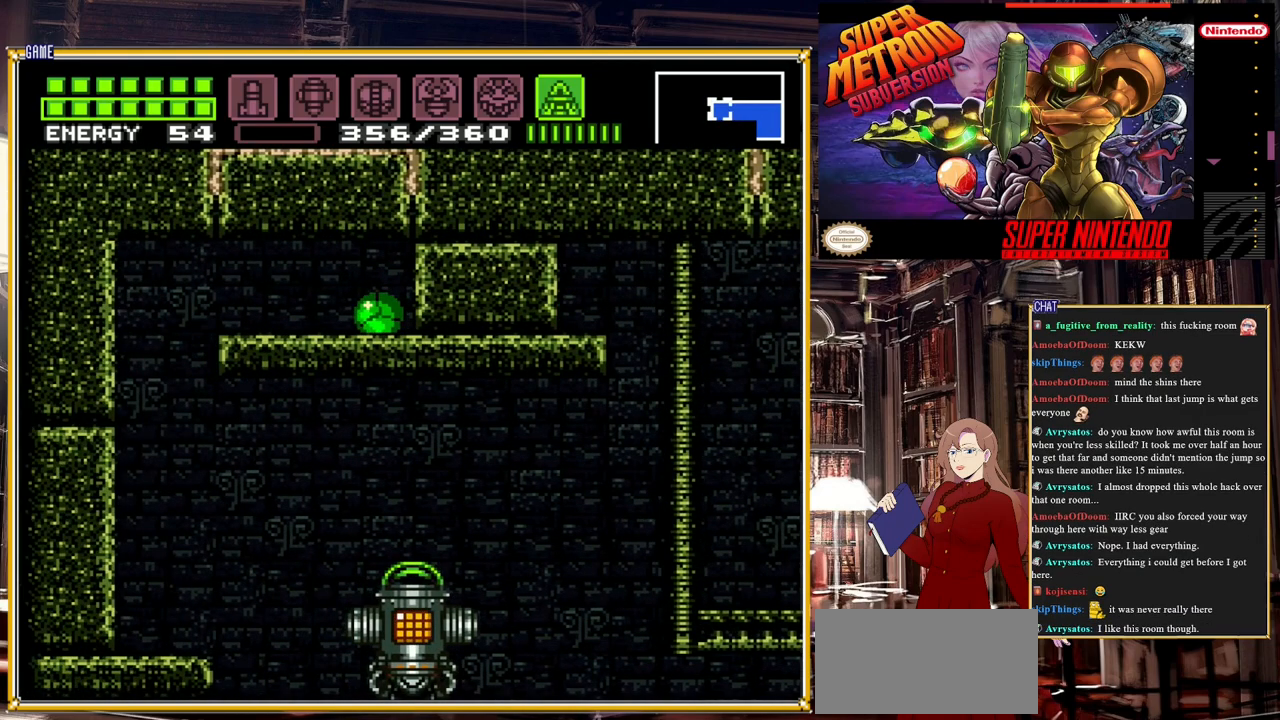
{"buttons": ["Y"], "events": [[283, "DPAD_LEFT", "up"], [283, "DPAD_UP", "down"], [317, "DPAD_UP", "up"], [383, "Y", "down"]]}
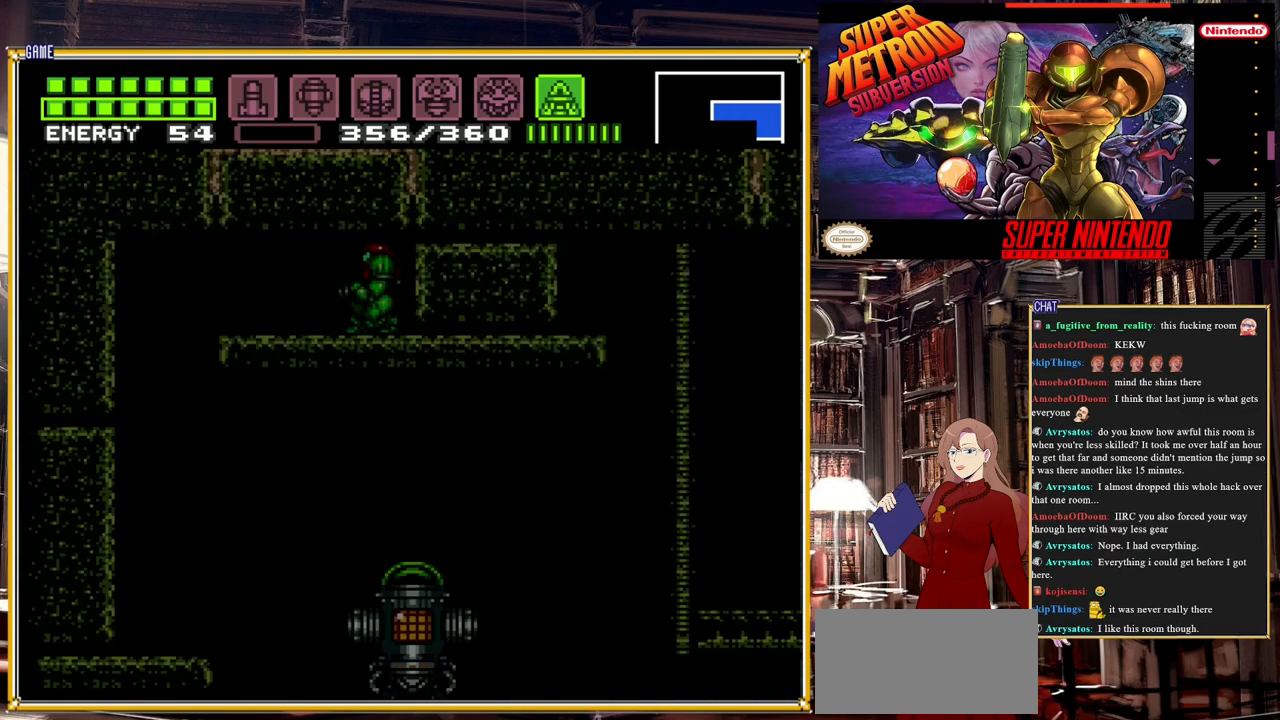
{"buttons": ["Y"], "events": [[100, "Y", "up"], [417, "Y", "down"]]}